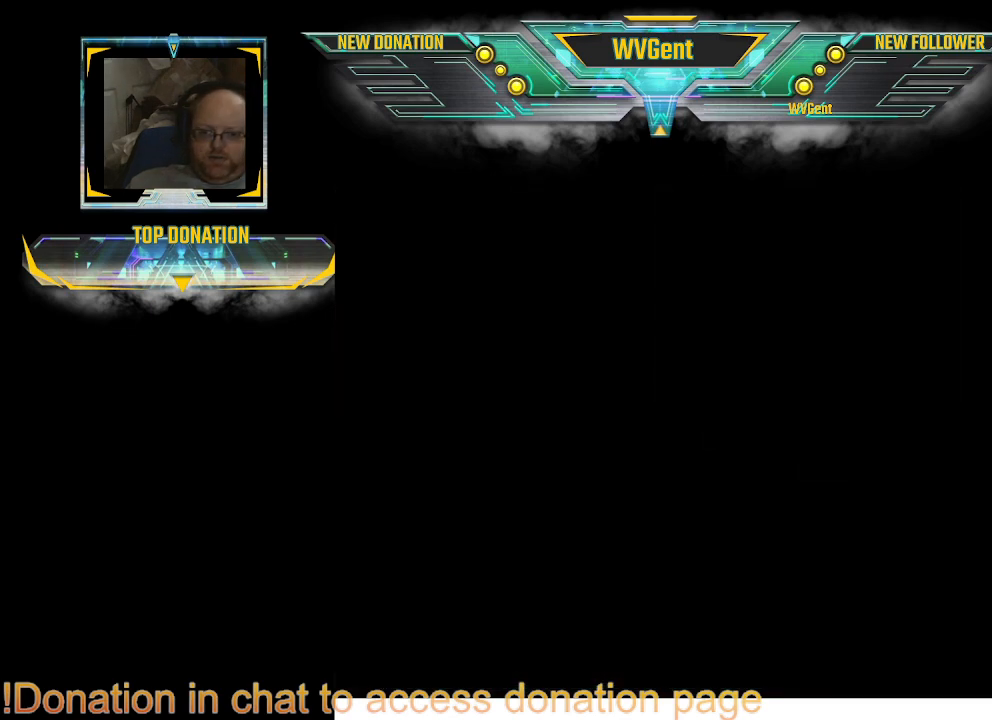
Gameplay with a controller (PlayStation layout); each line is a JSON object with the inputs held at the frame after it. "events" lists button and stick changes between this image and that frame as [ms after this image, input, new state], when the widget could be followed in between. Not read: L3 R3.
{"buttons": [], "left_stick": "center", "right_stick": "center", "events": []}
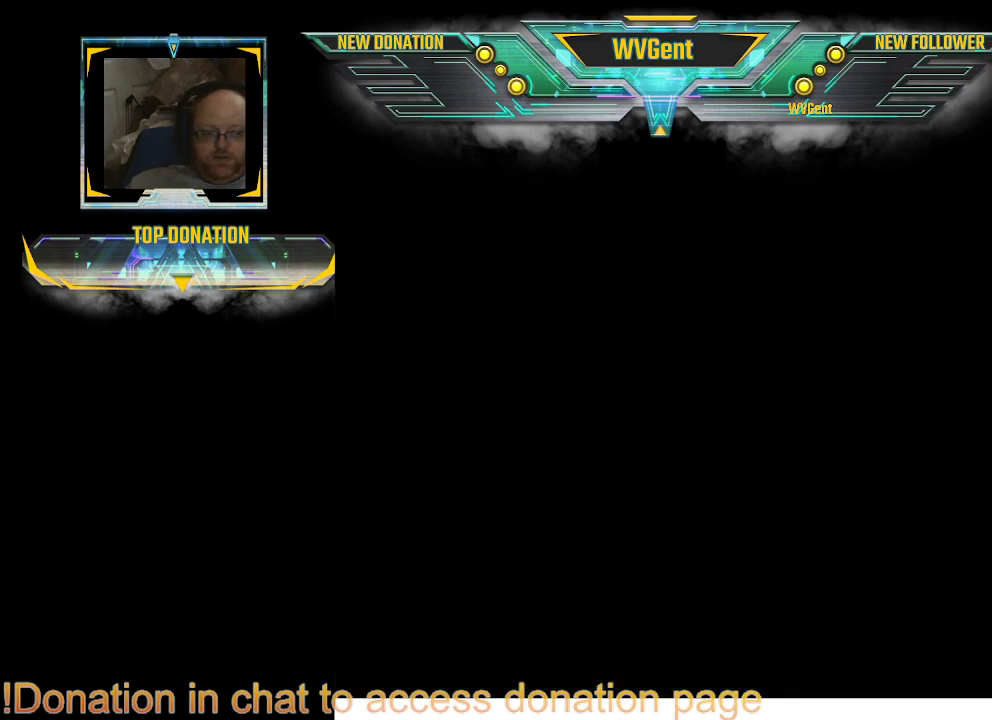
{"buttons": [], "left_stick": "center", "right_stick": "center", "events": []}
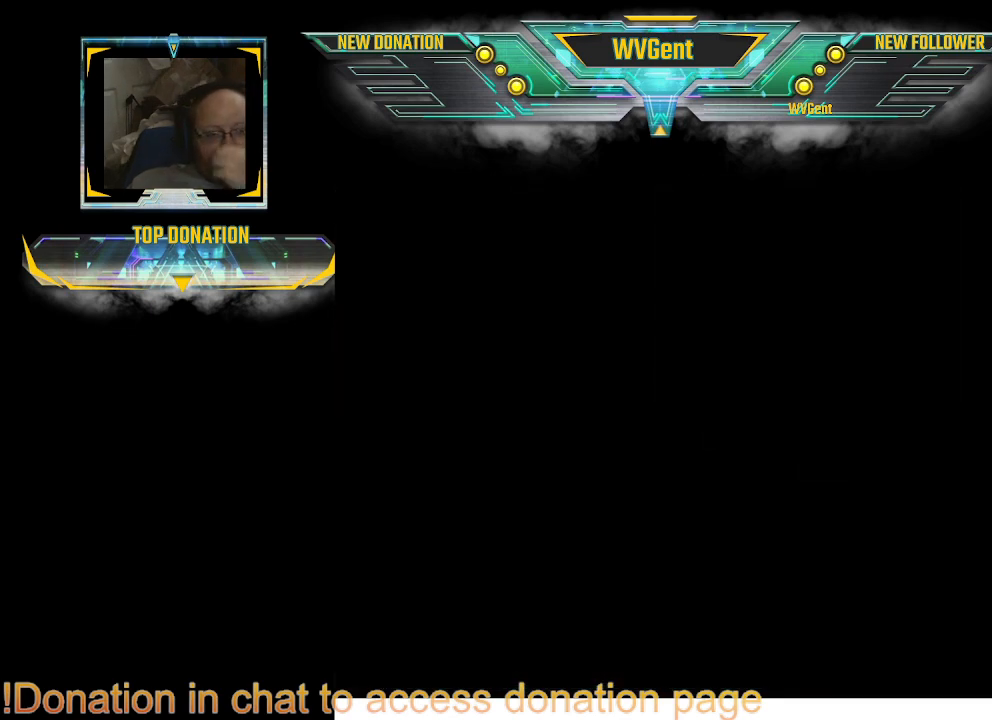
{"buttons": [], "left_stick": "center", "right_stick": "center", "events": []}
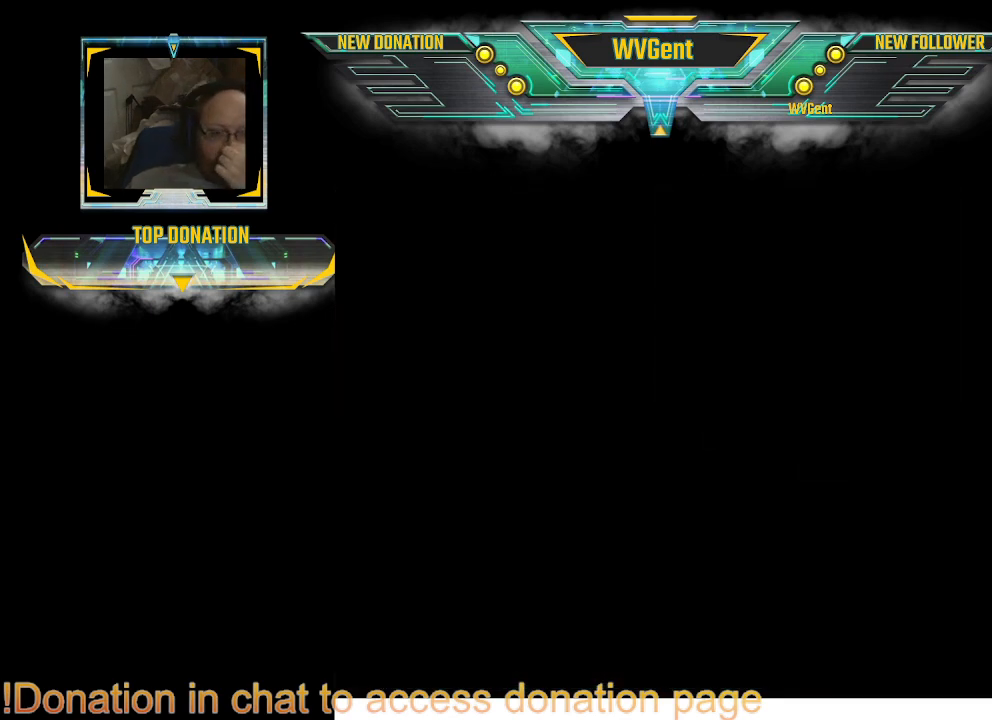
{"buttons": [], "left_stick": "center", "right_stick": "center", "events": []}
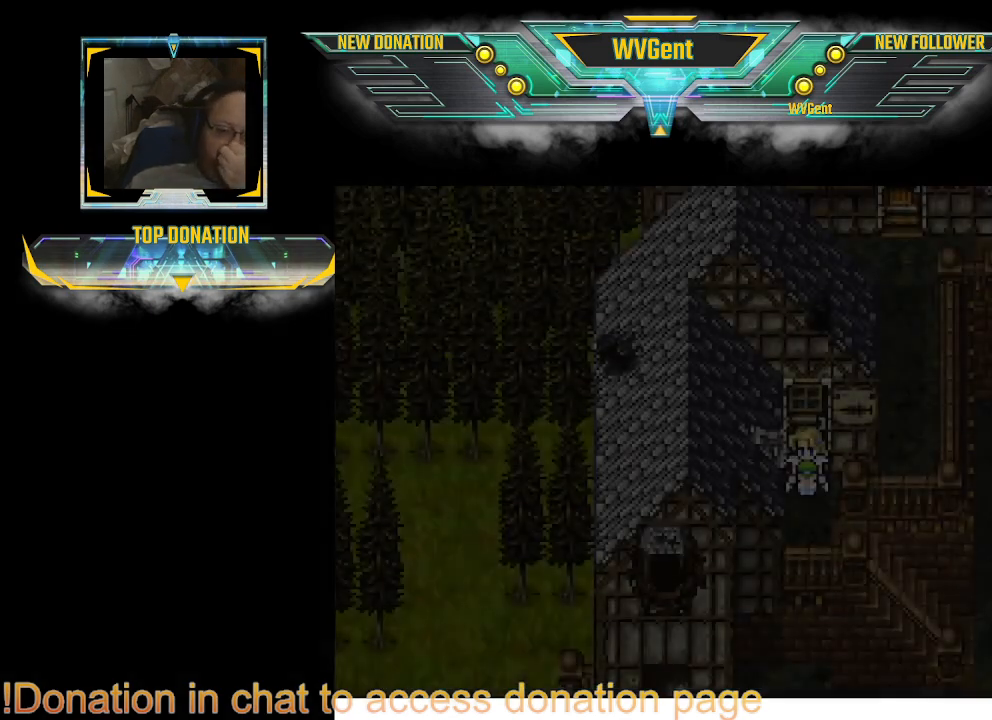
{"buttons": [], "left_stick": "center", "right_stick": "center", "events": []}
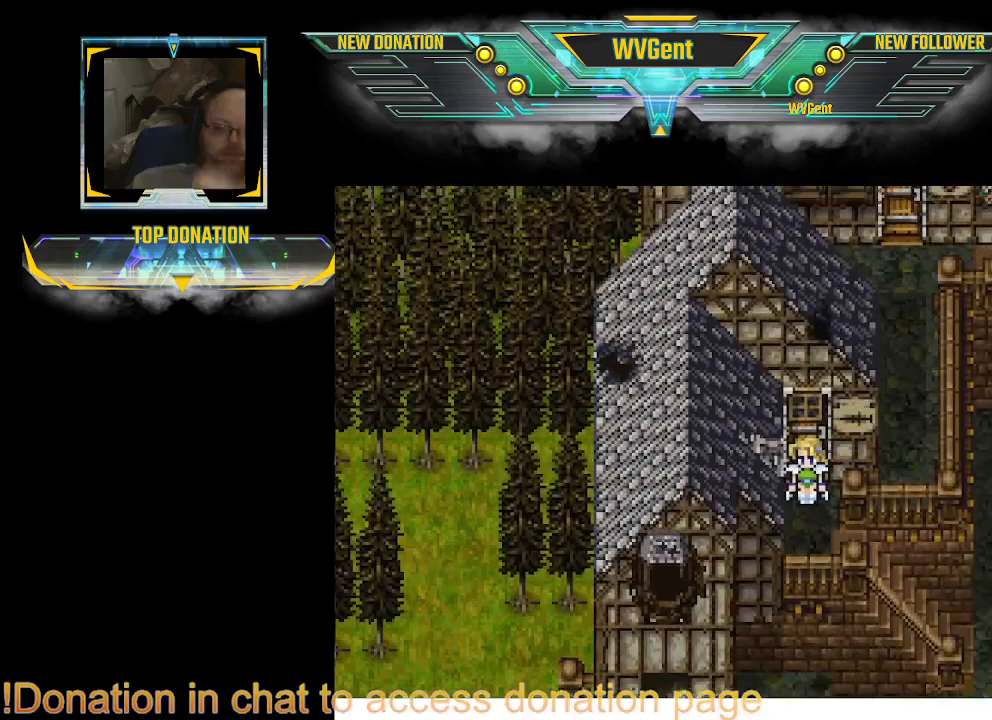
{"buttons": ["CIRCLE"], "left_stick": "right", "right_stick": "center", "events": [[33, "left_stick", "down"], [200, "CIRCLE", "down"], [267, "left_stick", "right"]]}
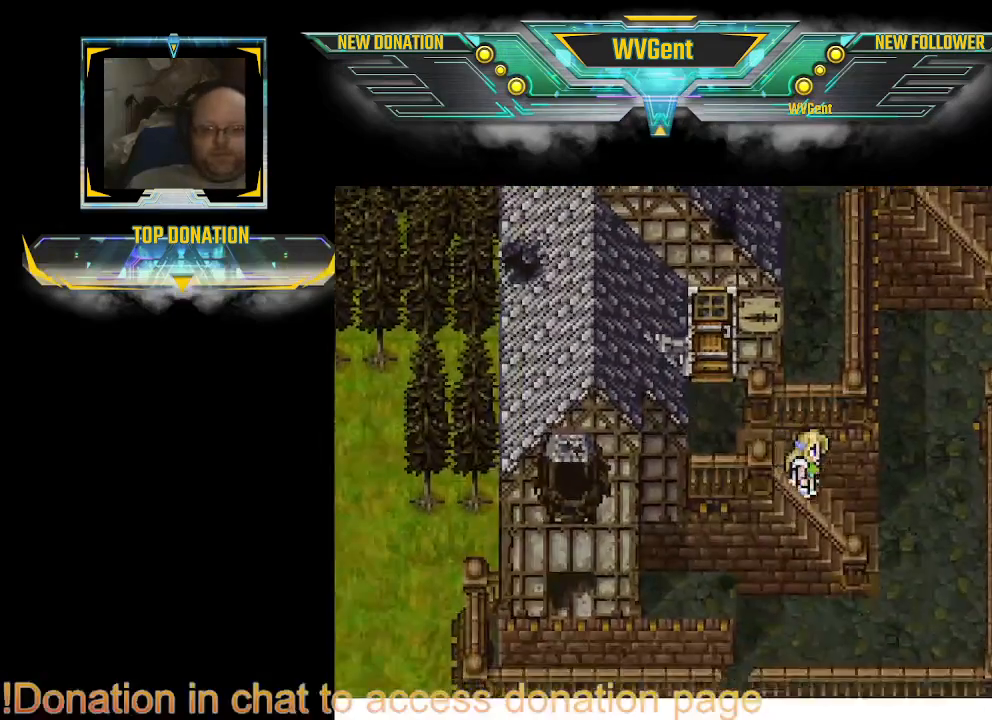
{"buttons": ["CIRCLE"], "left_stick": "up", "right_stick": "center", "events": [[167, "left_stick", "up-right"], [433, "left_stick", "up"]]}
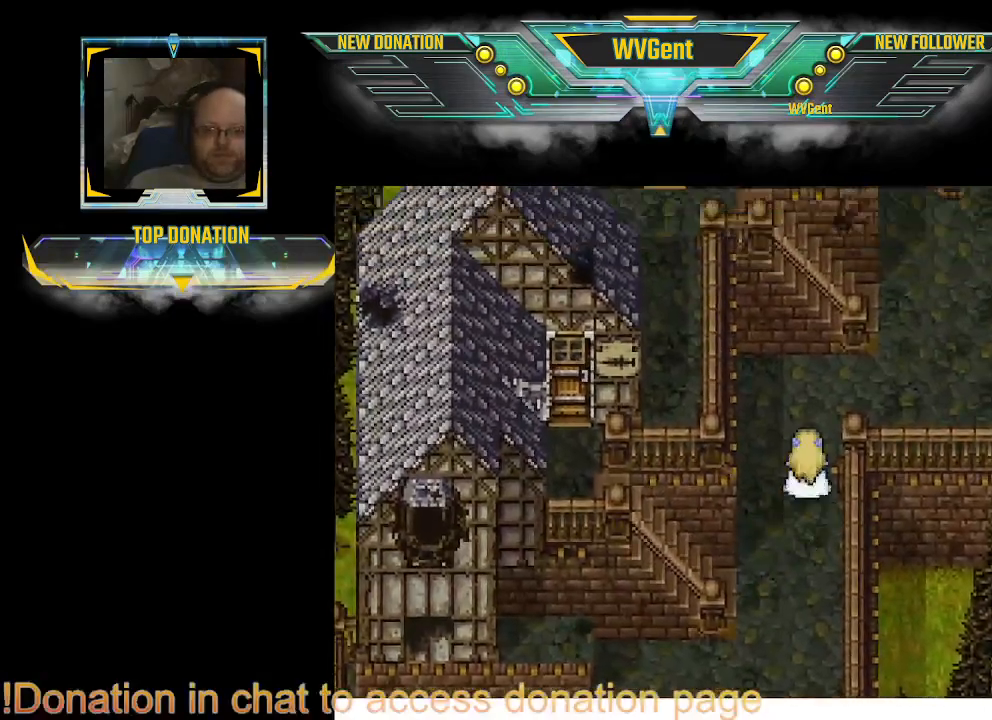
{"buttons": ["CIRCLE"], "left_stick": "up-left", "right_stick": "center", "events": [[233, "left_stick", "right"], [433, "left_stick", "up"], [500, "left_stick", "up-left"]]}
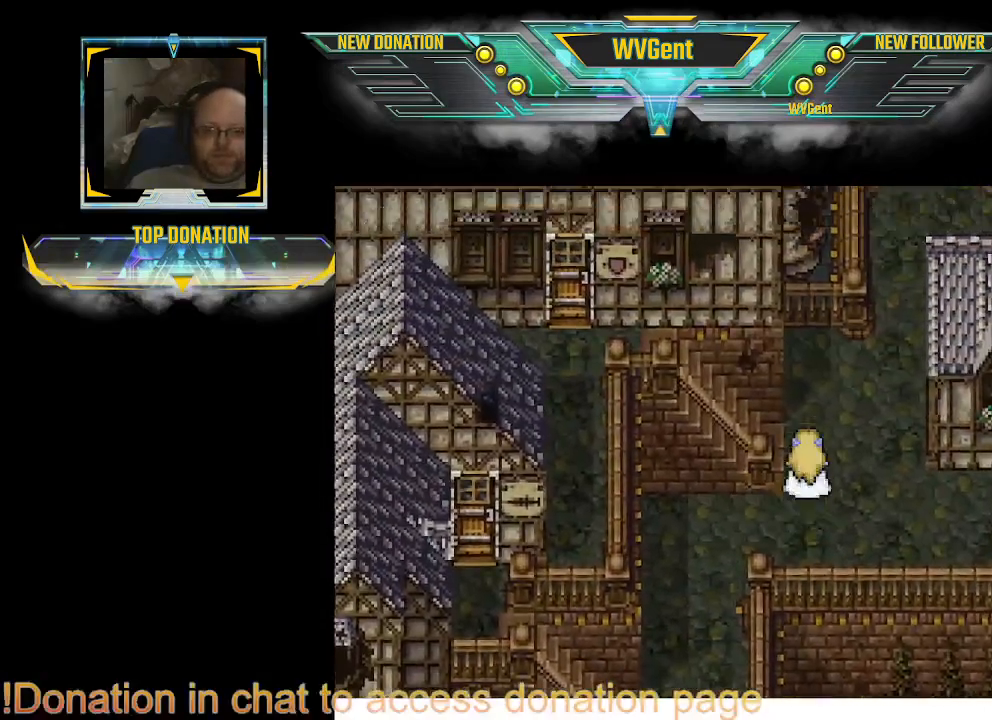
{"buttons": ["CIRCLE"], "left_stick": "up-left", "right_stick": "center", "events": [[200, "left_stick", "left"], [467, "left_stick", "up-left"]]}
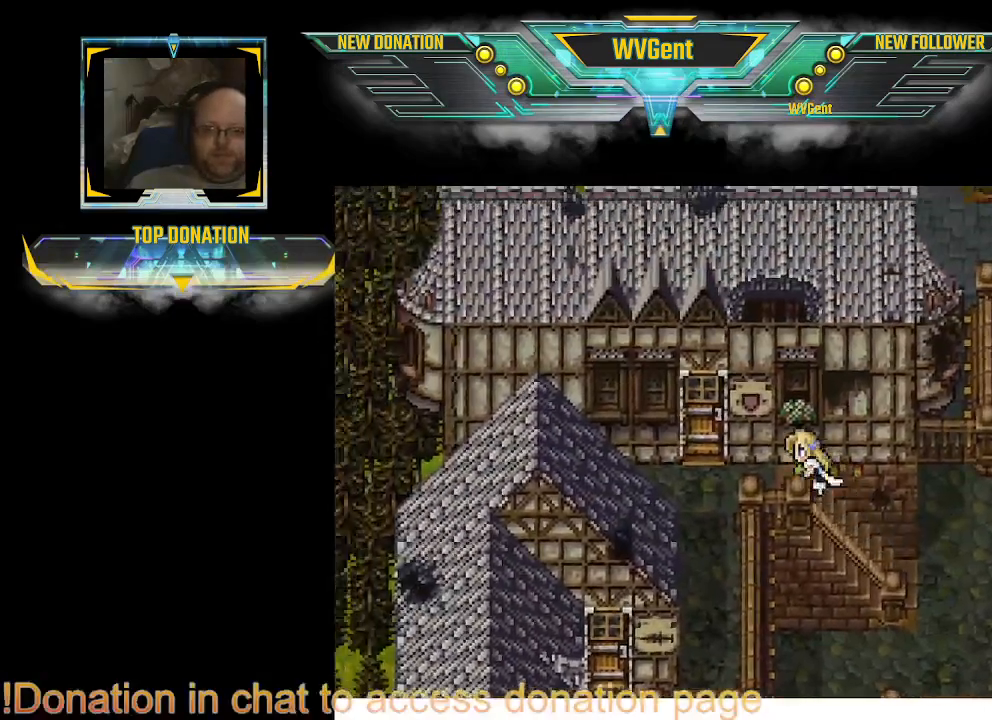
{"buttons": ["CIRCLE"], "left_stick": "up-right", "right_stick": "center", "events": [[367, "left_stick", "up-right"]]}
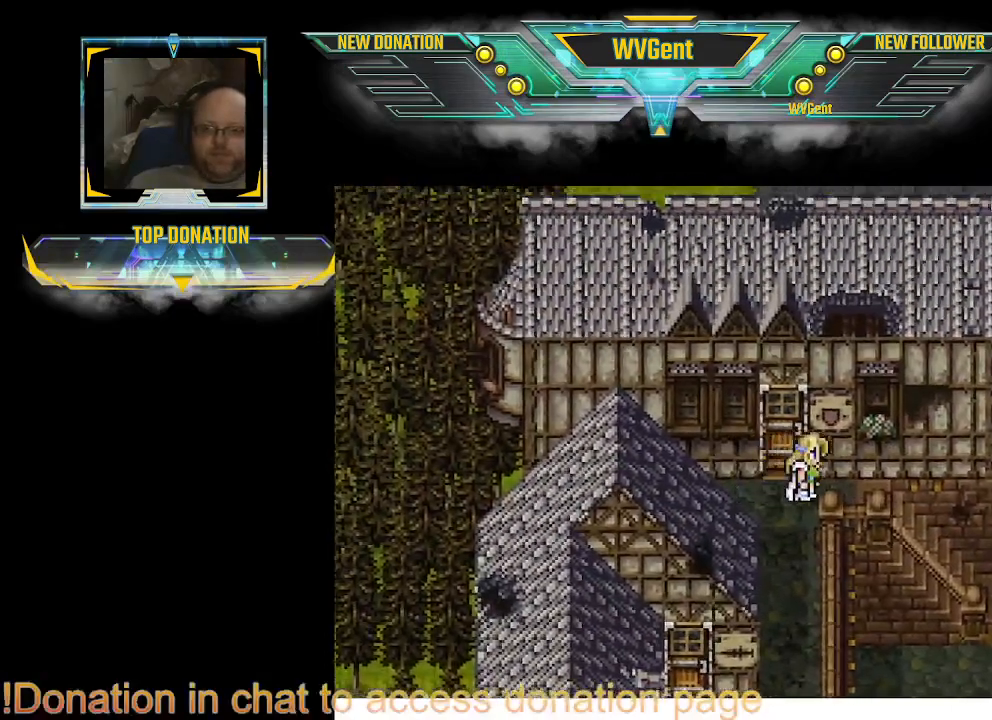
{"buttons": ["CIRCLE"], "left_stick": "left", "right_stick": "center", "events": [[167, "left_stick", "center"], [500, "left_stick", "left"]]}
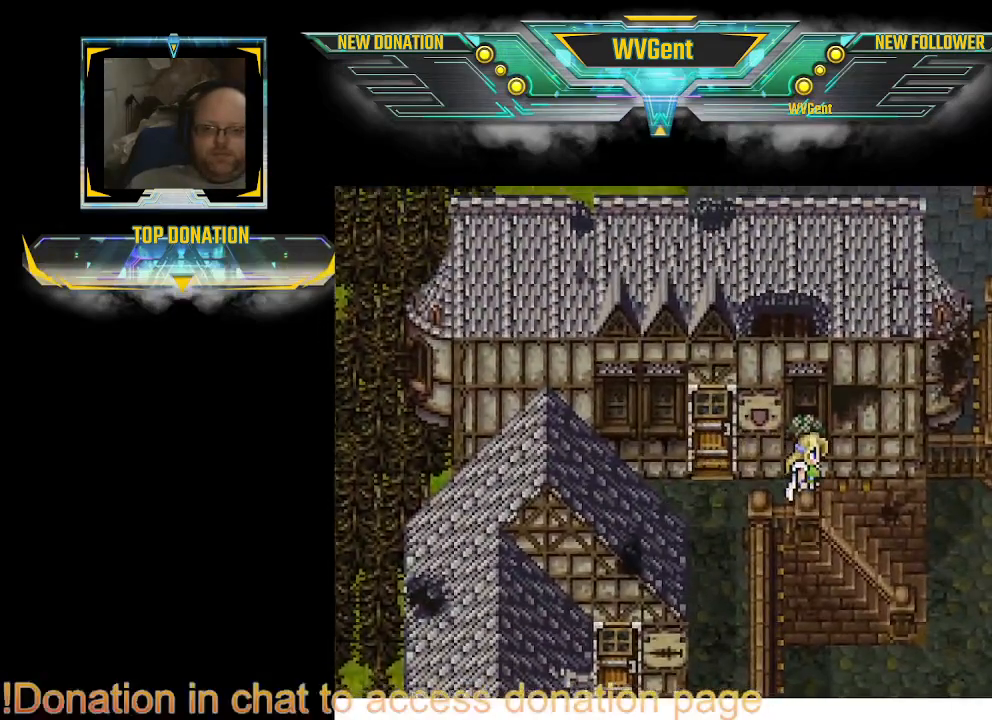
{"buttons": ["CIRCLE"], "left_stick": "up", "right_stick": "center", "events": [[200, "left_stick", "up"]]}
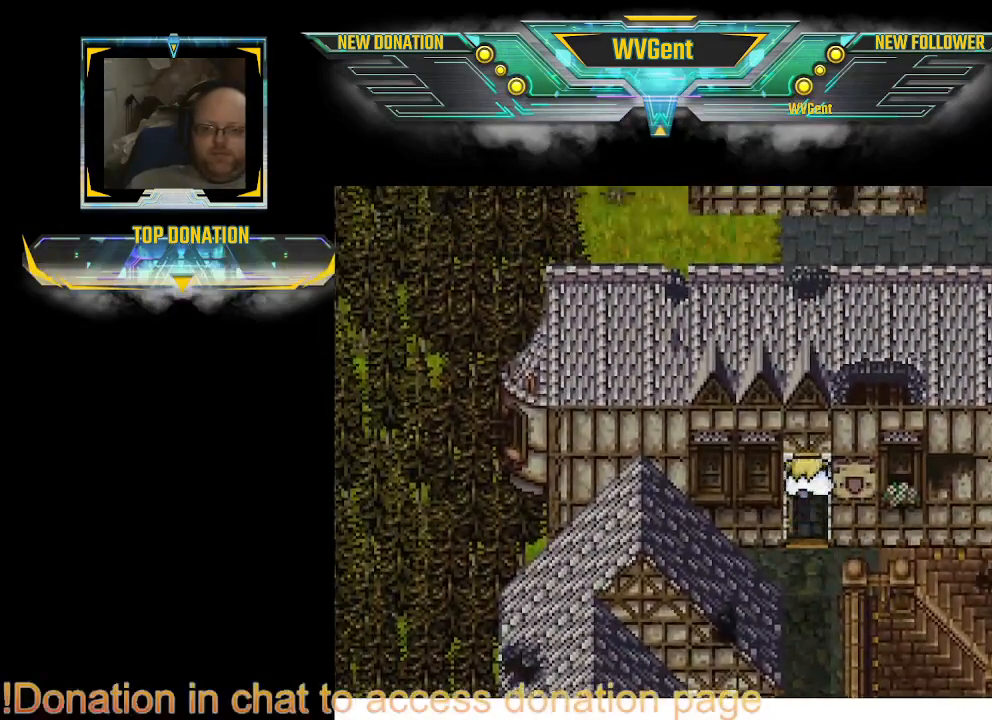
{"buttons": [], "left_stick": "center", "right_stick": "center", "events": [[300, "CIRCLE", "up"], [467, "left_stick", "center"]]}
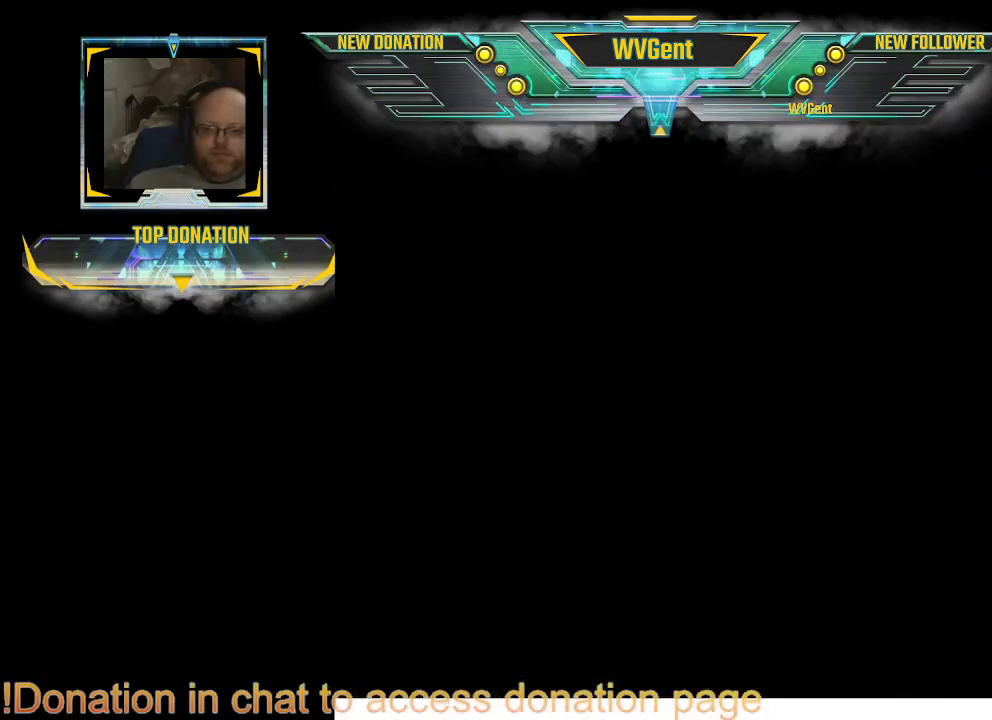
{"buttons": [], "left_stick": "center", "right_stick": "center", "events": []}
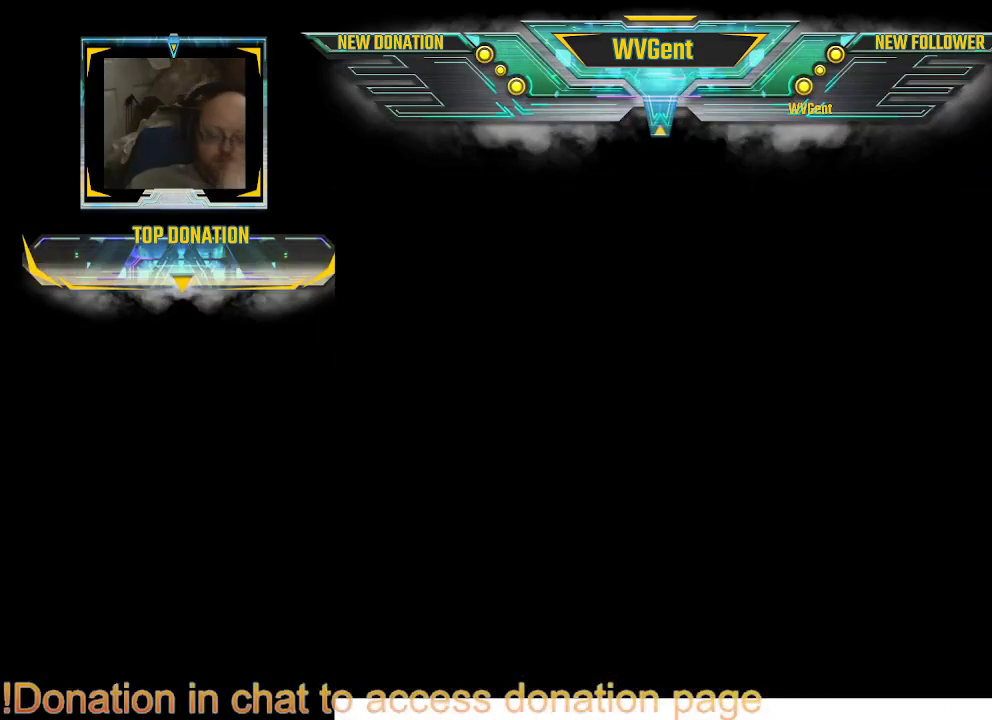
{"buttons": [], "left_stick": "center", "right_stick": "center", "events": []}
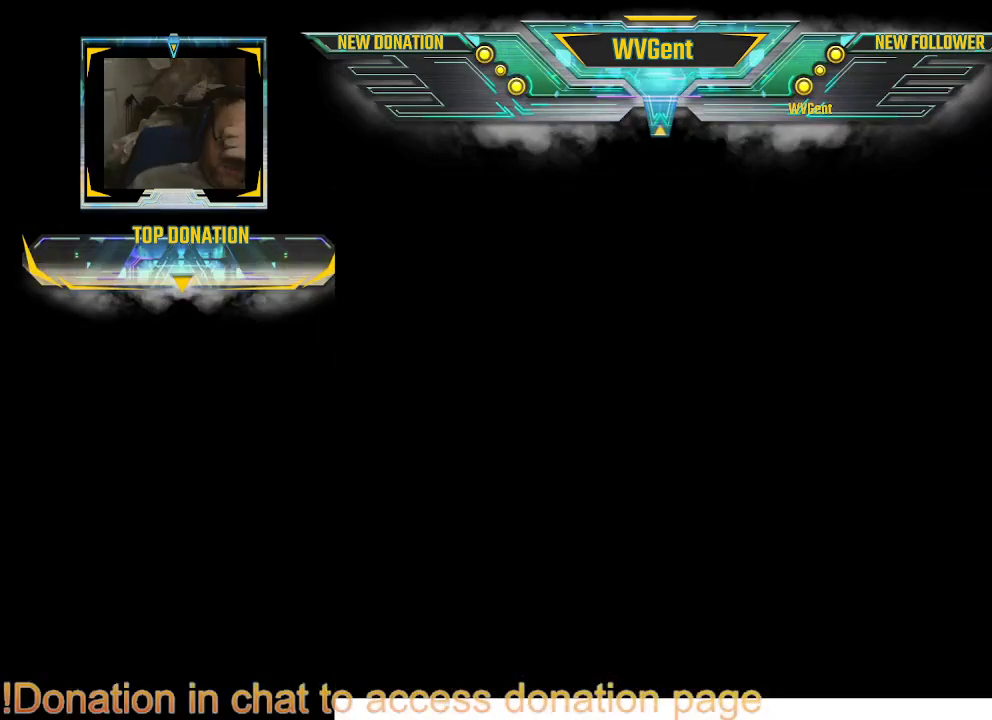
{"buttons": [], "left_stick": "center", "right_stick": "center", "events": []}
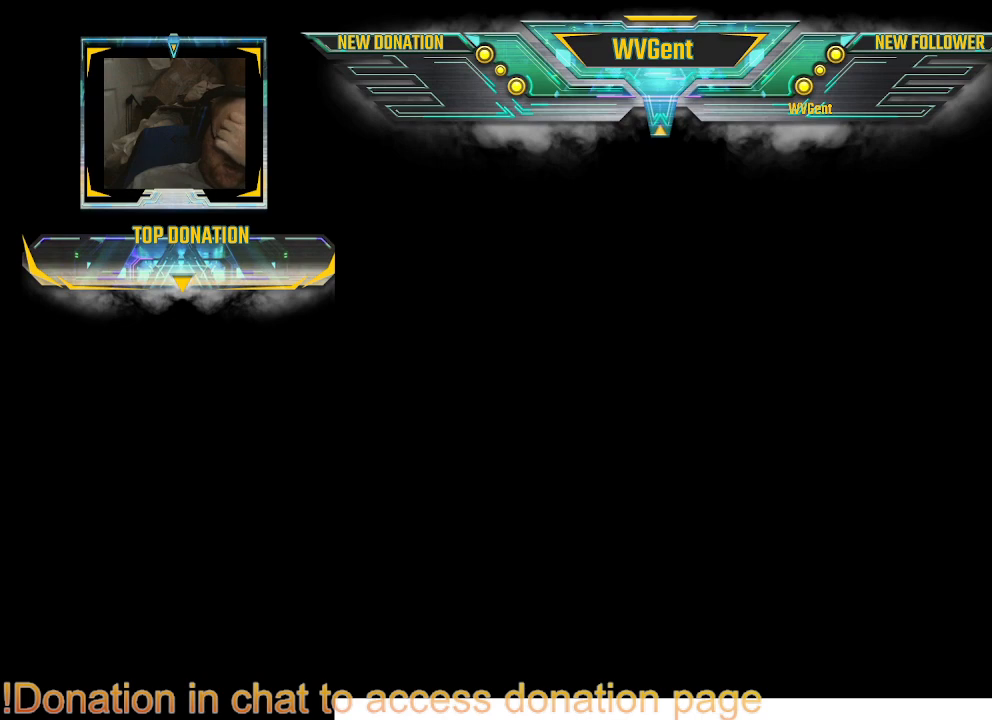
{"buttons": [], "left_stick": "center", "right_stick": "center", "events": []}
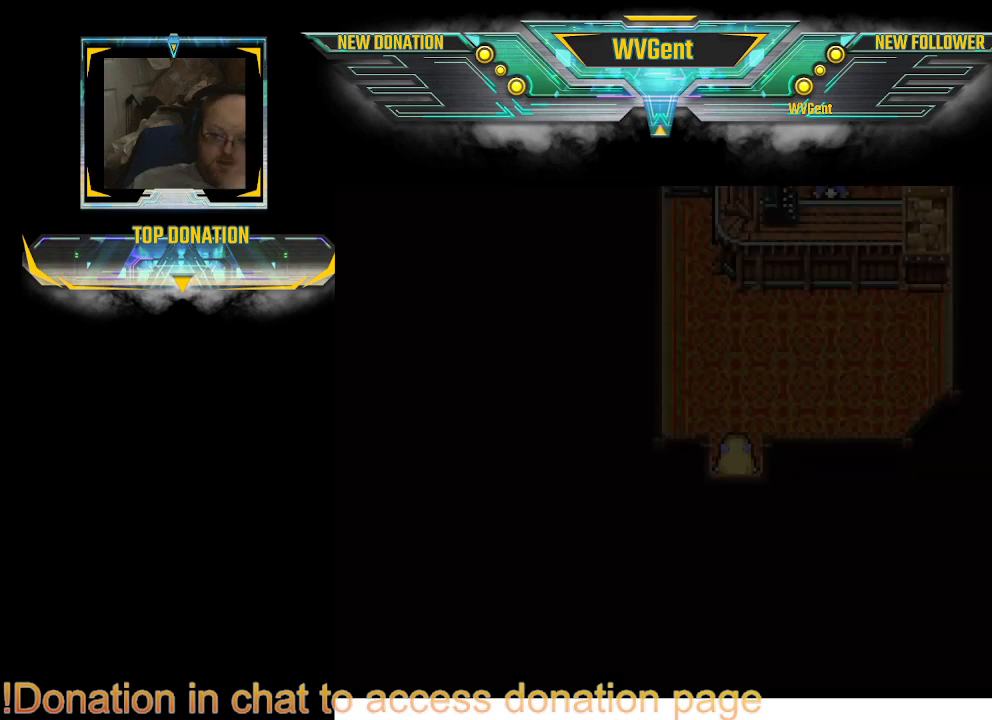
{"buttons": ["CIRCLE"], "left_stick": "up", "right_stick": "center", "events": [[433, "CIRCLE", "down"], [433, "left_stick", "up"]]}
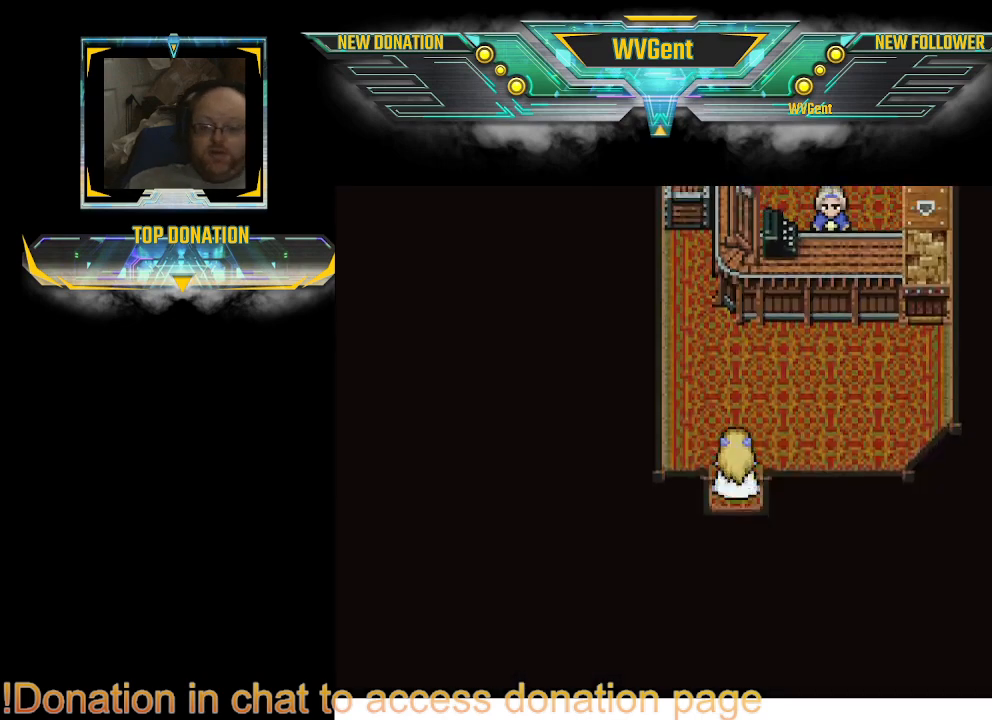
{"buttons": [], "left_stick": "up", "right_stick": "center", "events": [[167, "left_stick", "up-right"], [267, "left_stick", "right"], [400, "CIRCLE", "up"], [400, "left_stick", "up"]]}
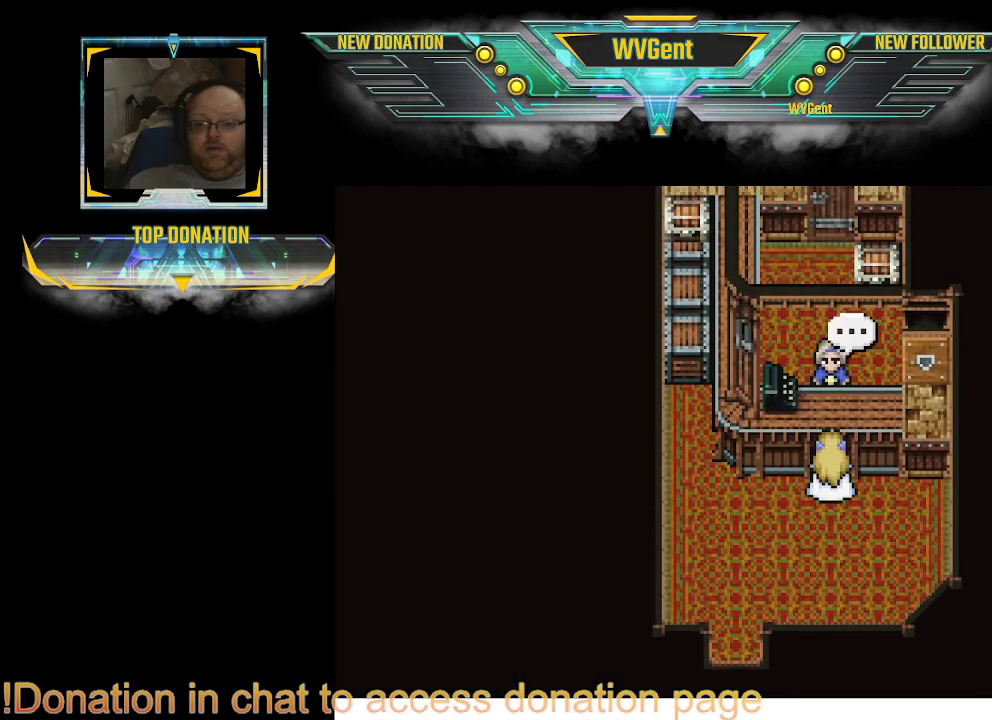
{"buttons": [], "left_stick": "center", "right_stick": "center", "events": [[67, "left_stick", "up-right"], [200, "left_stick", "up"], [333, "CROSS", "down"], [400, "left_stick", "center"], [433, "CROSS", "up"]]}
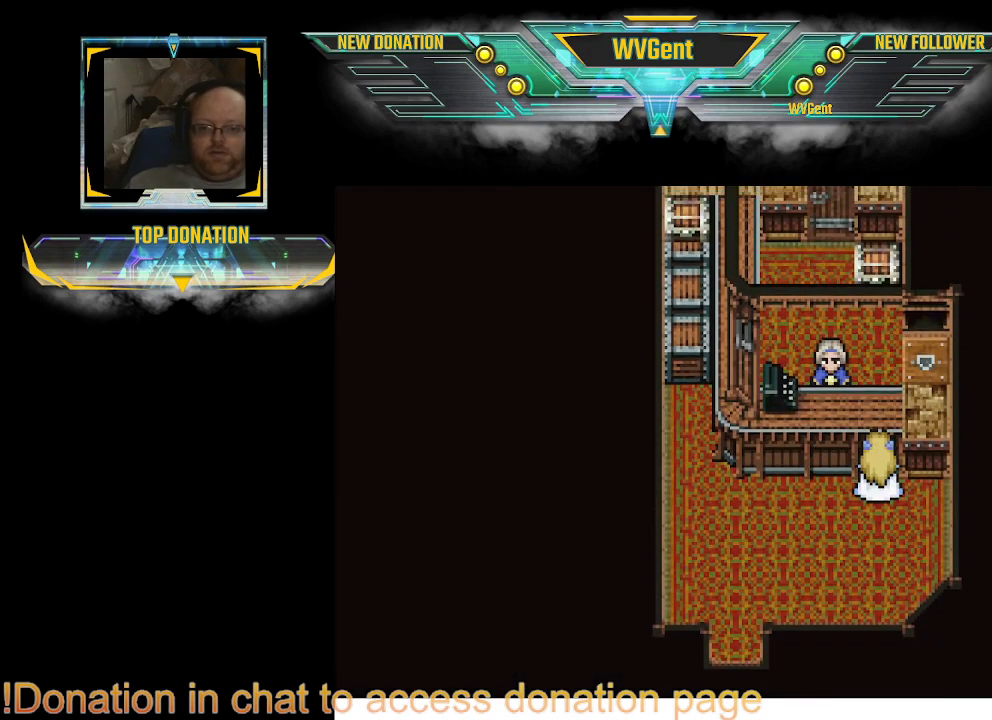
{"buttons": ["CROSS"], "left_stick": "up", "right_stick": "center", "events": [[167, "left_stick", "up-left"], [300, "left_stick", "up"], [400, "CROSS", "down"]]}
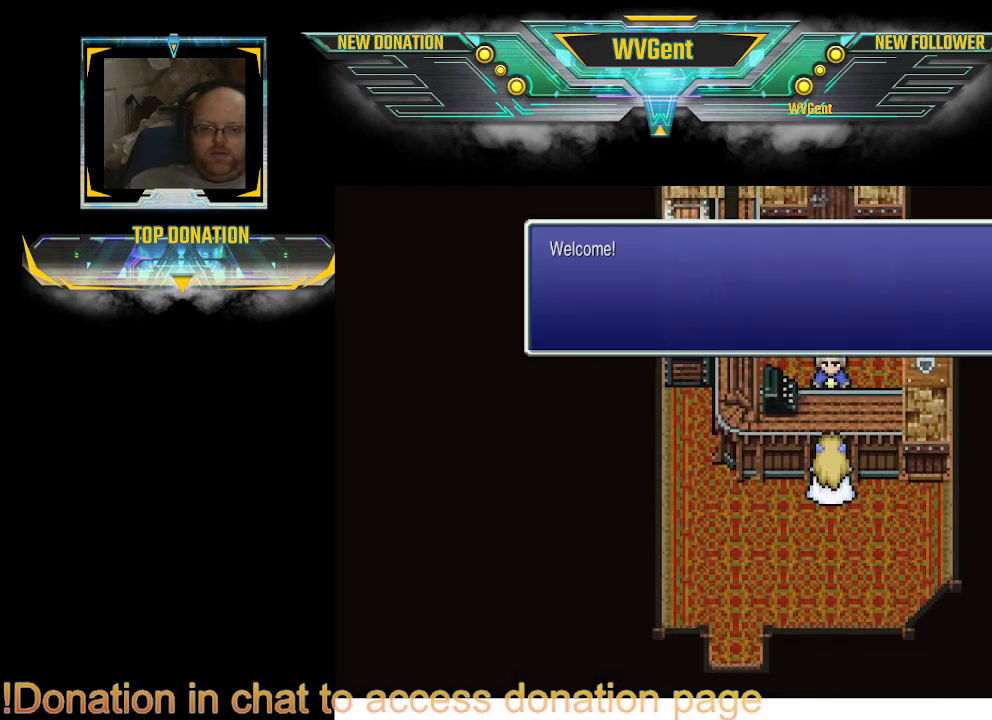
{"buttons": ["CROSS"], "left_stick": "center", "right_stick": "center", "events": [[67, "CROSS", "up"], [100, "left_stick", "center"], [400, "CROSS", "down"]]}
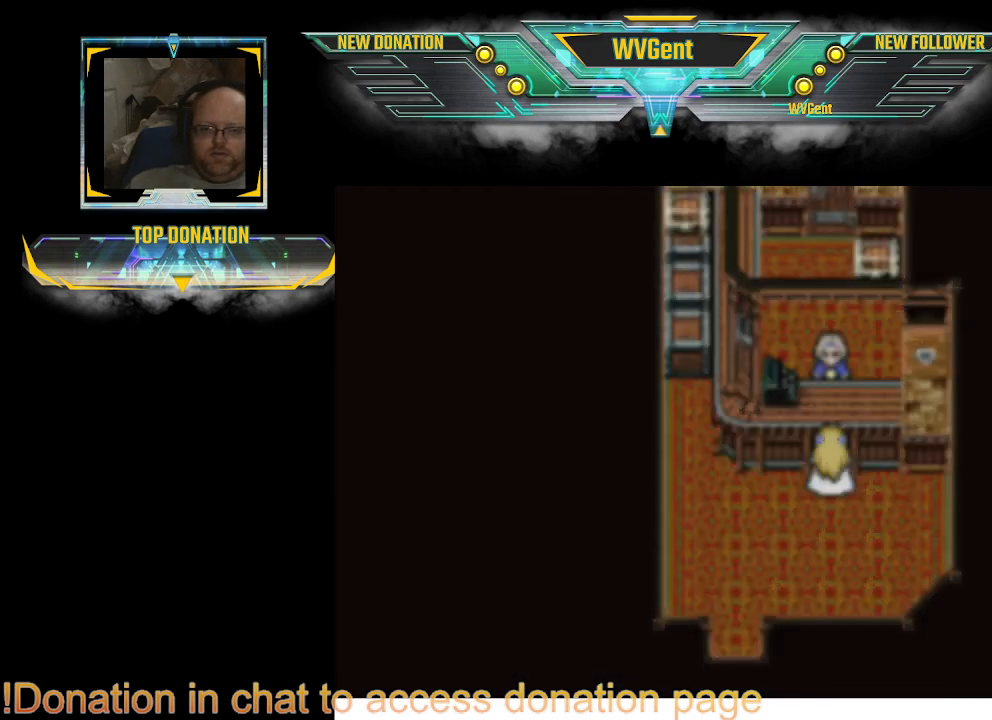
{"buttons": [], "left_stick": "center", "right_stick": "center", "events": [[33, "CROSS", "up"]]}
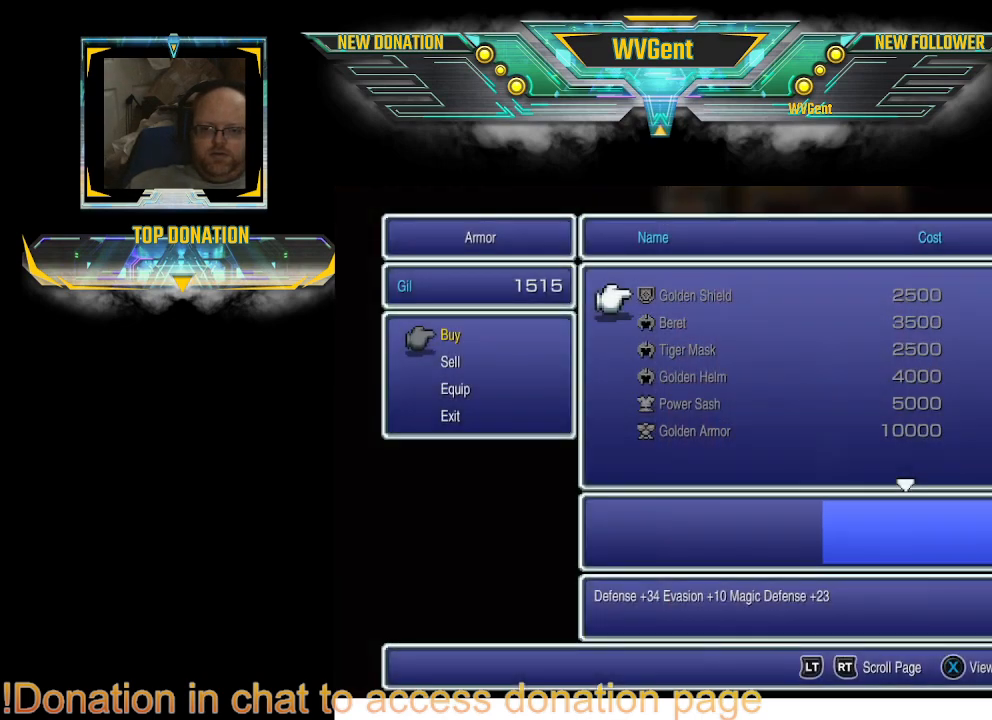
{"buttons": [], "left_stick": "center", "right_stick": "center", "events": []}
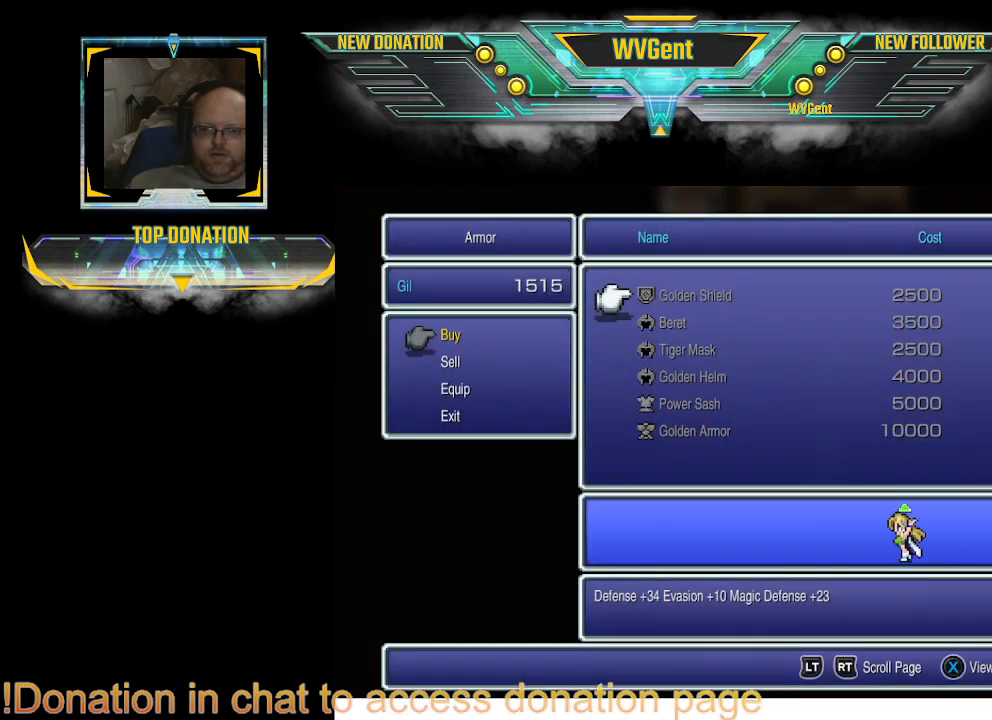
{"buttons": [], "left_stick": "center", "right_stick": "center", "events": []}
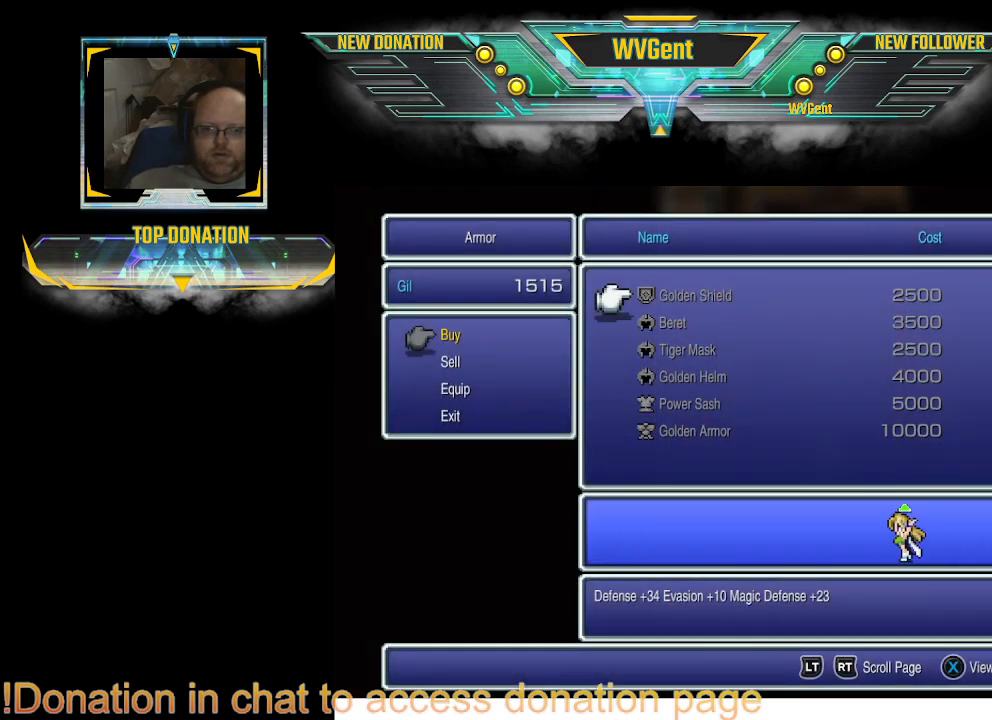
{"buttons": [], "left_stick": "center", "right_stick": "center", "events": []}
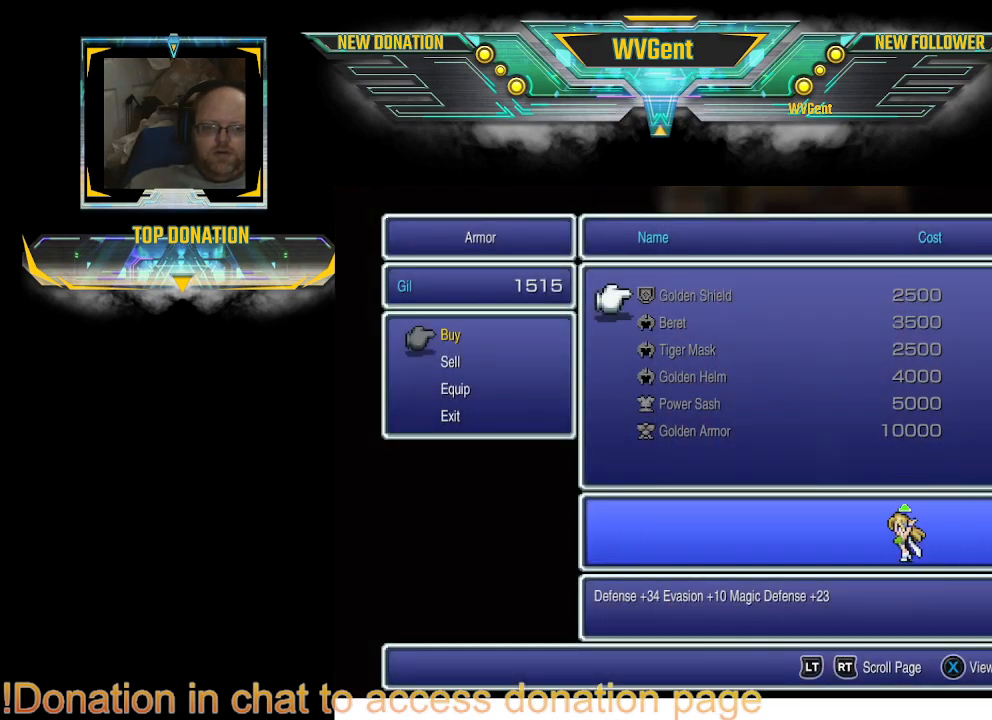
{"buttons": [], "left_stick": "center", "right_stick": "center", "events": []}
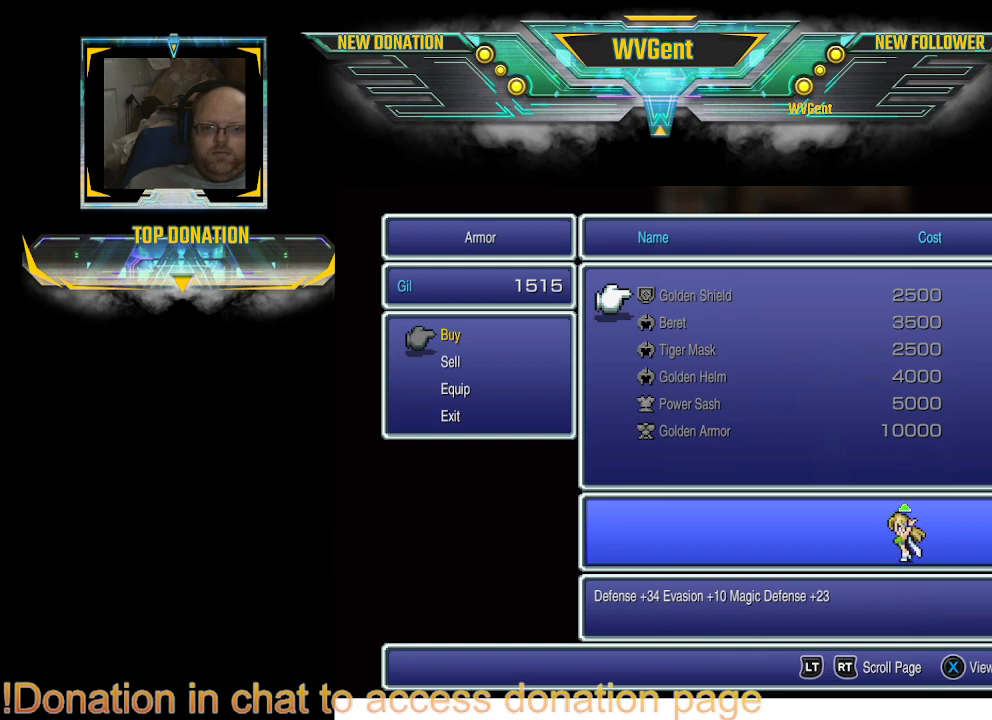
{"buttons": [], "left_stick": "center", "right_stick": "center", "events": []}
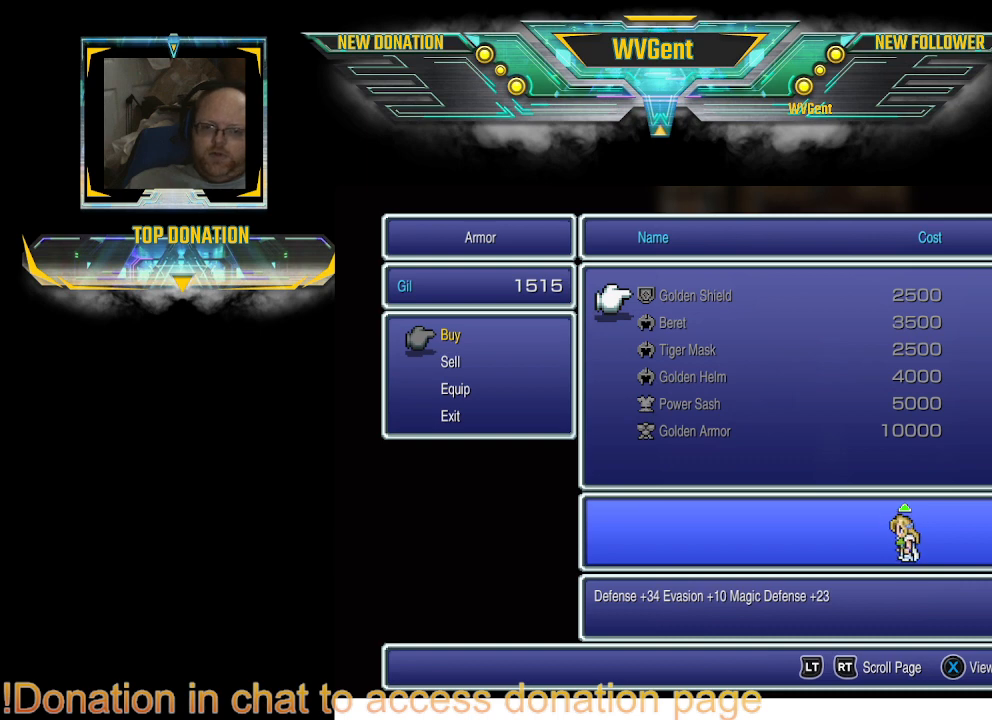
{"buttons": [], "left_stick": "center", "right_stick": "center", "events": []}
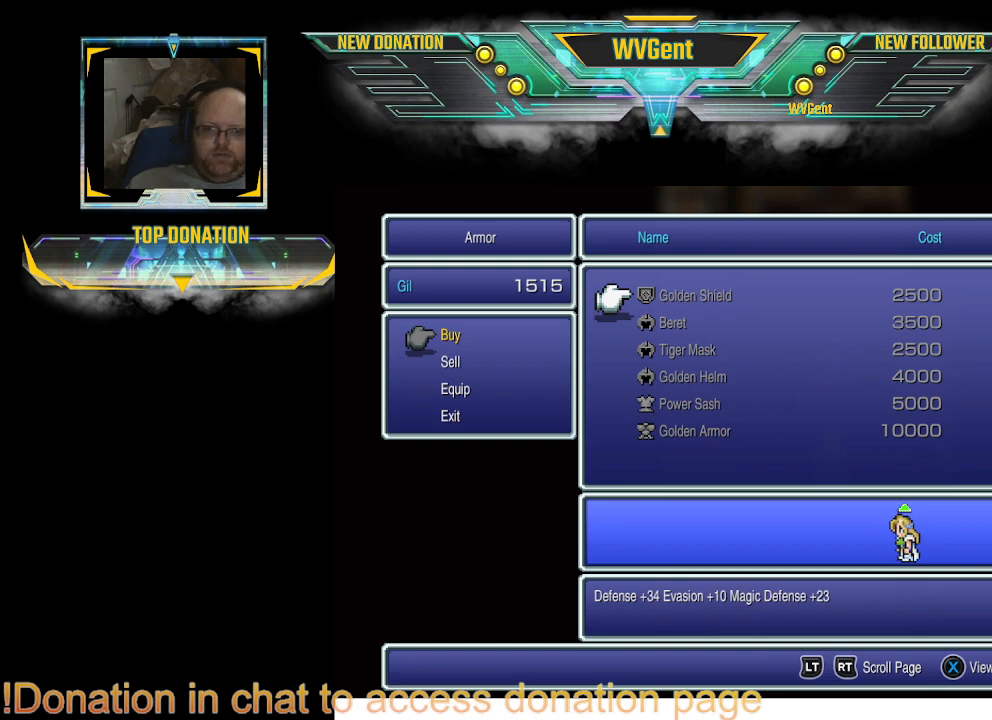
{"buttons": ["DPAD_DOWN"], "left_stick": "center", "right_stick": "center", "events": [[233, "DPAD_DOWN", "down"], [367, "DPAD_DOWN", "up"], [467, "DPAD_DOWN", "down"]]}